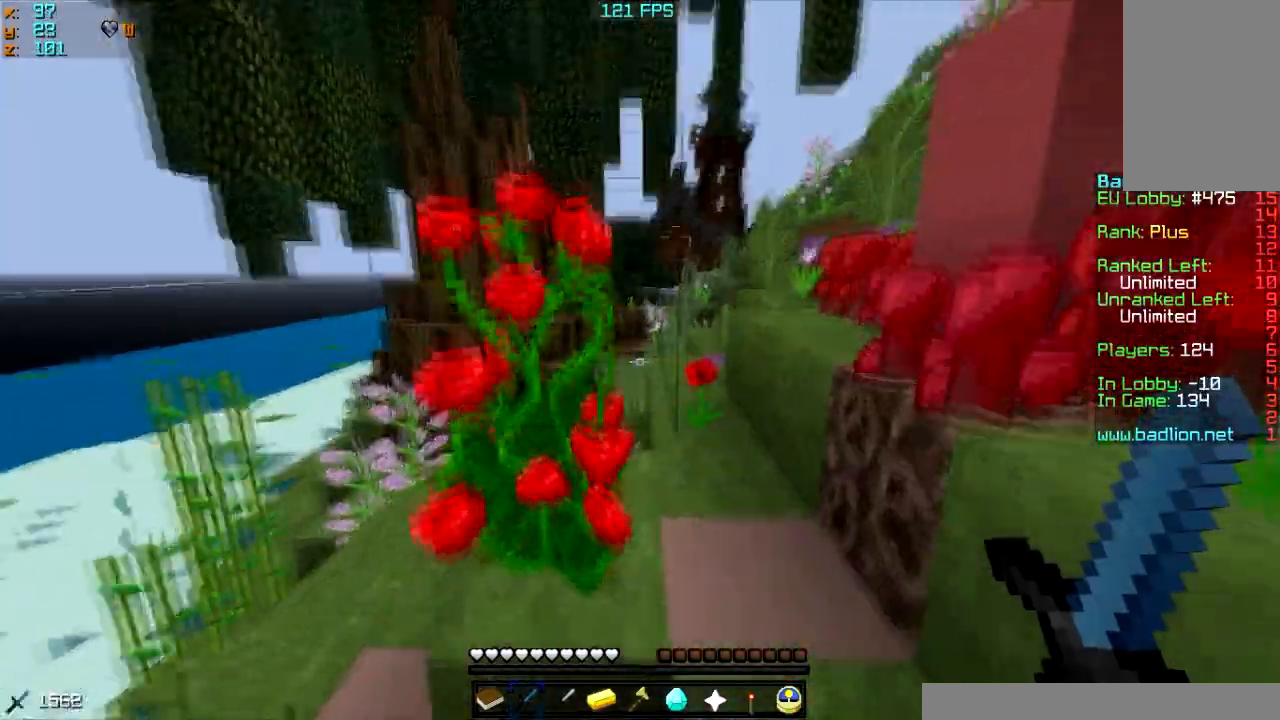
Gameplay with keyboard and mouse; each line is a JSON object with the keys and mouse buttons held at the frame after it. "events" lists presses ("down") and releases ("up") of "a", "d", "s", "w", "mouse_left" and "mouse_right" between this image and that frame as [ms after this image, input, new state], when the widget could be followed in between. "mouse_left", "mouse_right" = the "left", "right" buttons of the "mouse" list. No other keys are recorded. Fast repeated clicks can show as one long hold. Mouse movement is not recorded.
{"keys": ["w"], "mouse": ["left", "right"], "events": []}
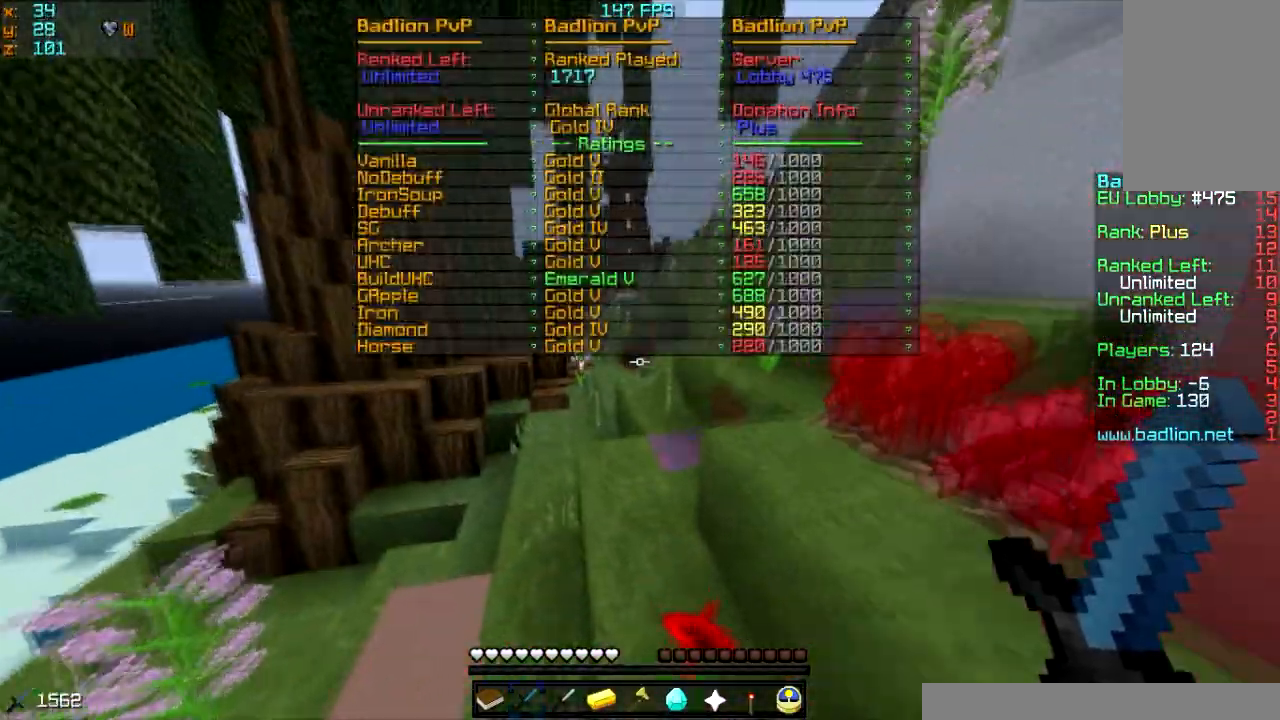
{"keys": ["w"], "mouse": ["left", "right"], "events": []}
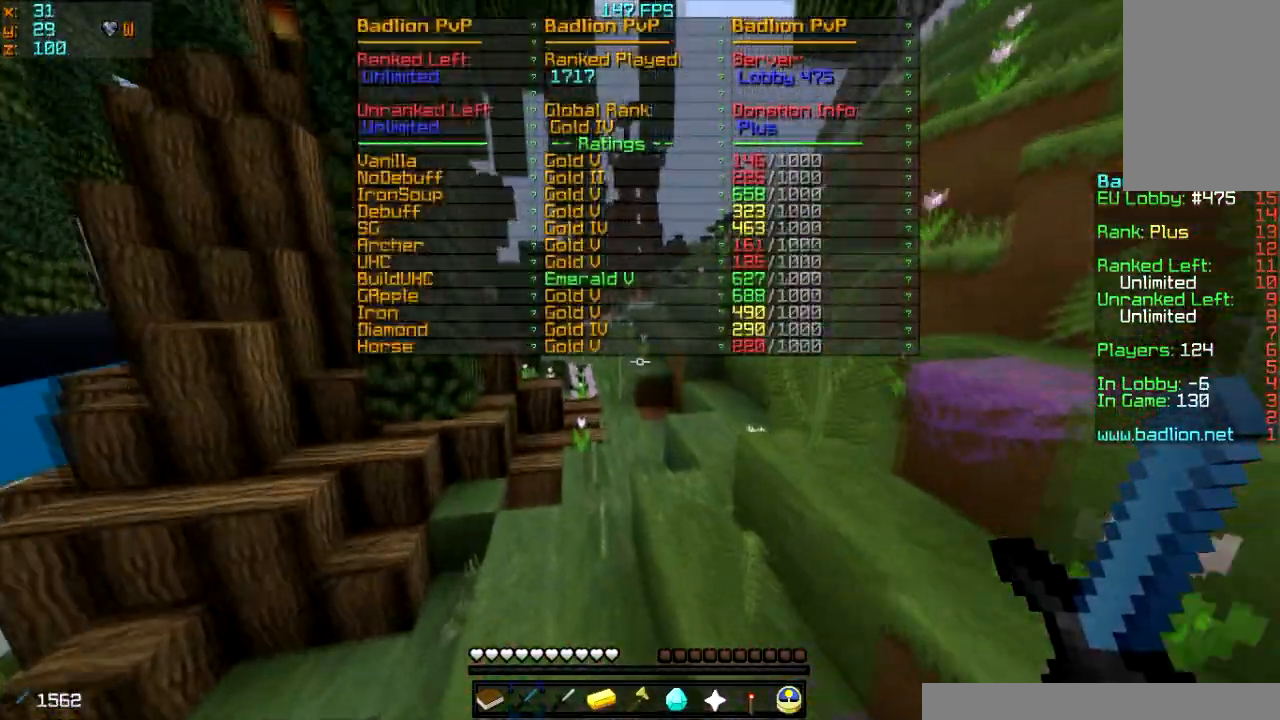
{"keys": ["w"], "mouse": ["left", "right"], "events": [[167, "d", "down"], [367, "d", "up"]]}
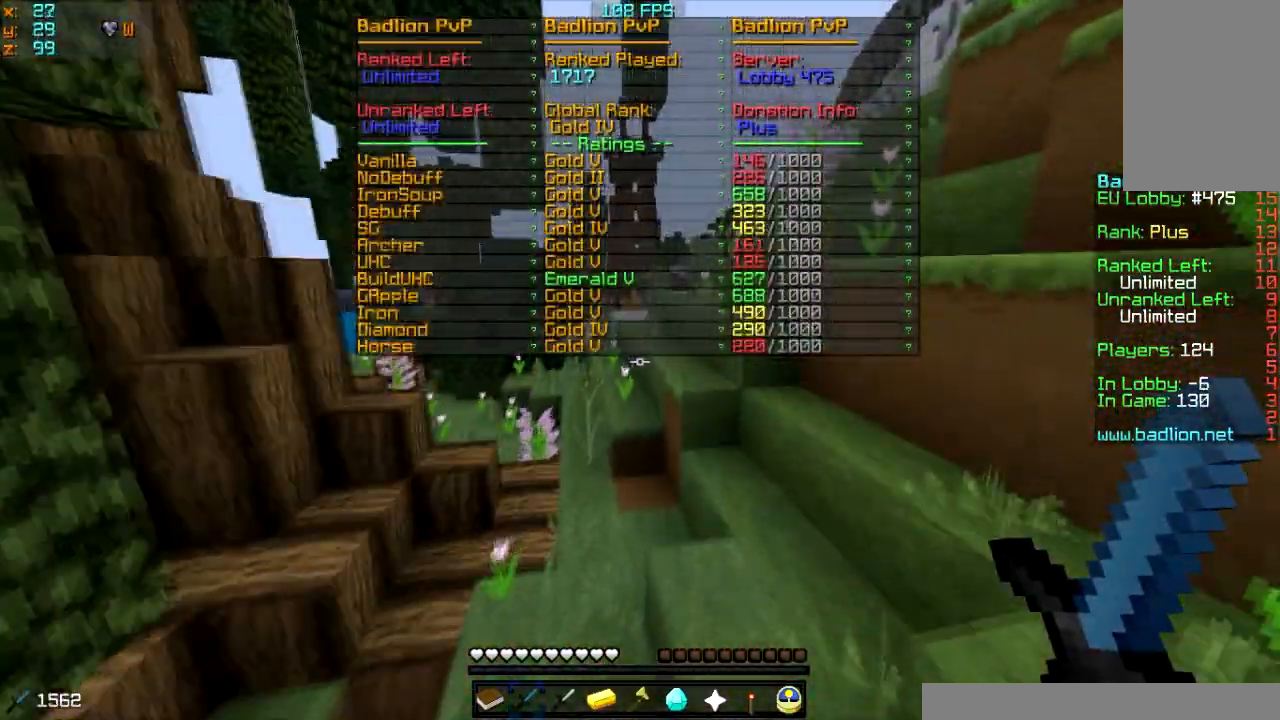
{"keys": ["w"], "mouse": ["left", "right"], "events": [[234, "d", "down"], [434, "d", "up"]]}
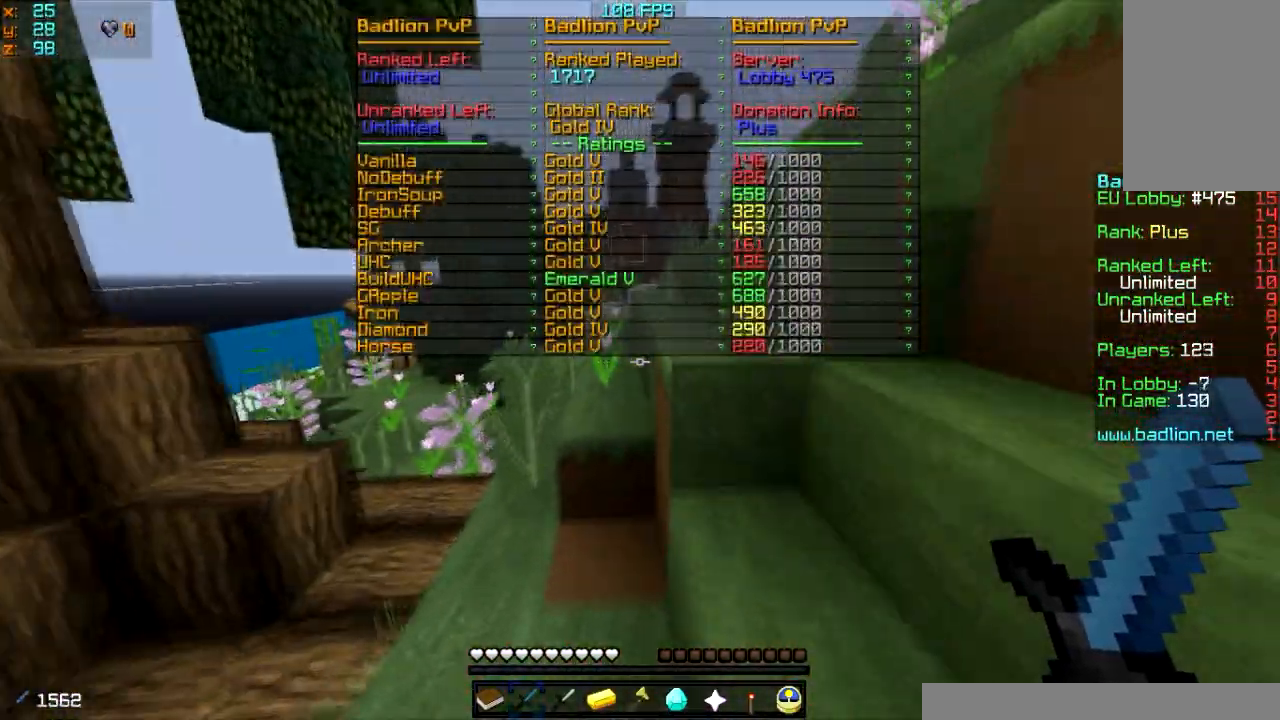
{"keys": ["w"], "mouse": ["left", "right"], "events": []}
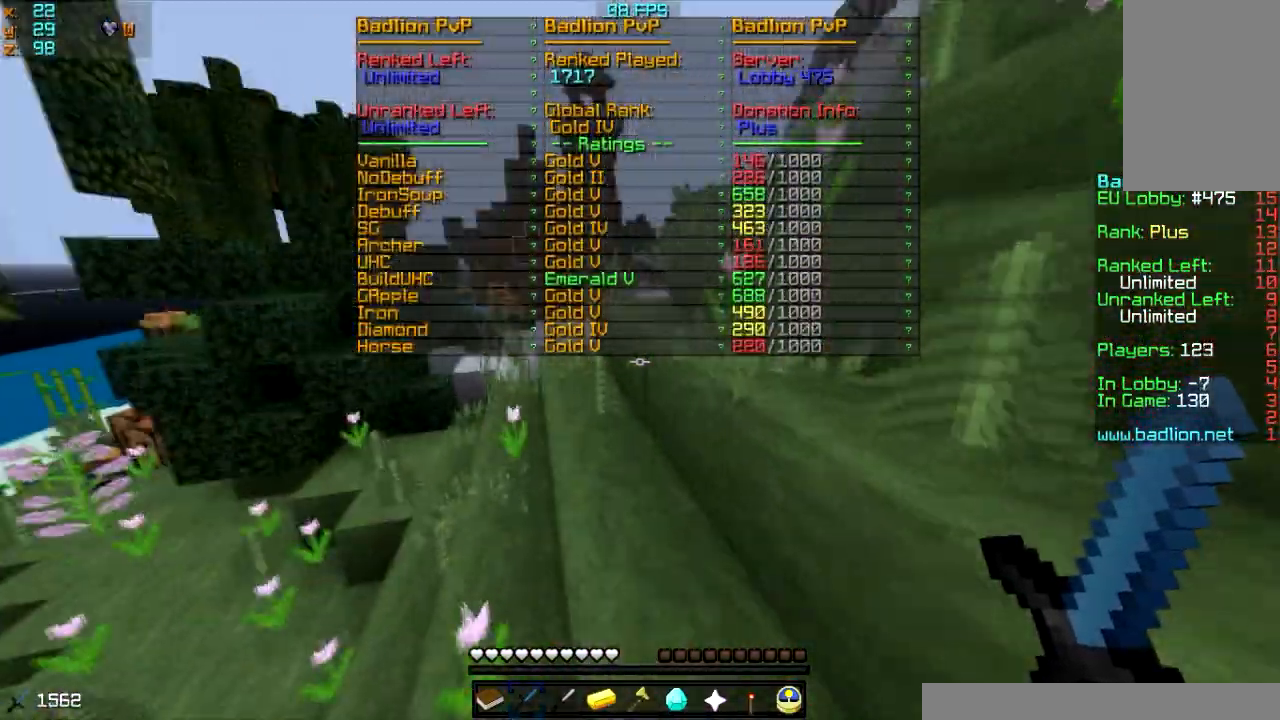
{"keys": ["w"], "mouse": ["left", "right"], "events": []}
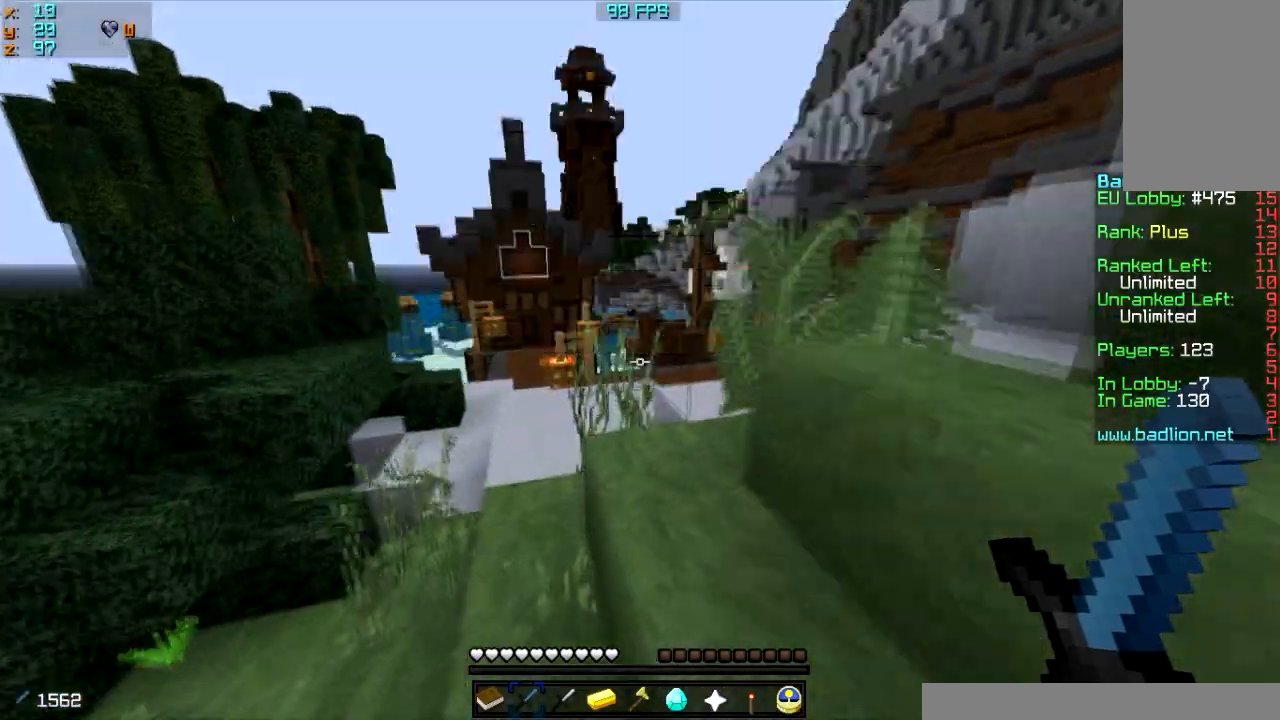
{"keys": ["w"], "mouse": ["left", "right"], "events": []}
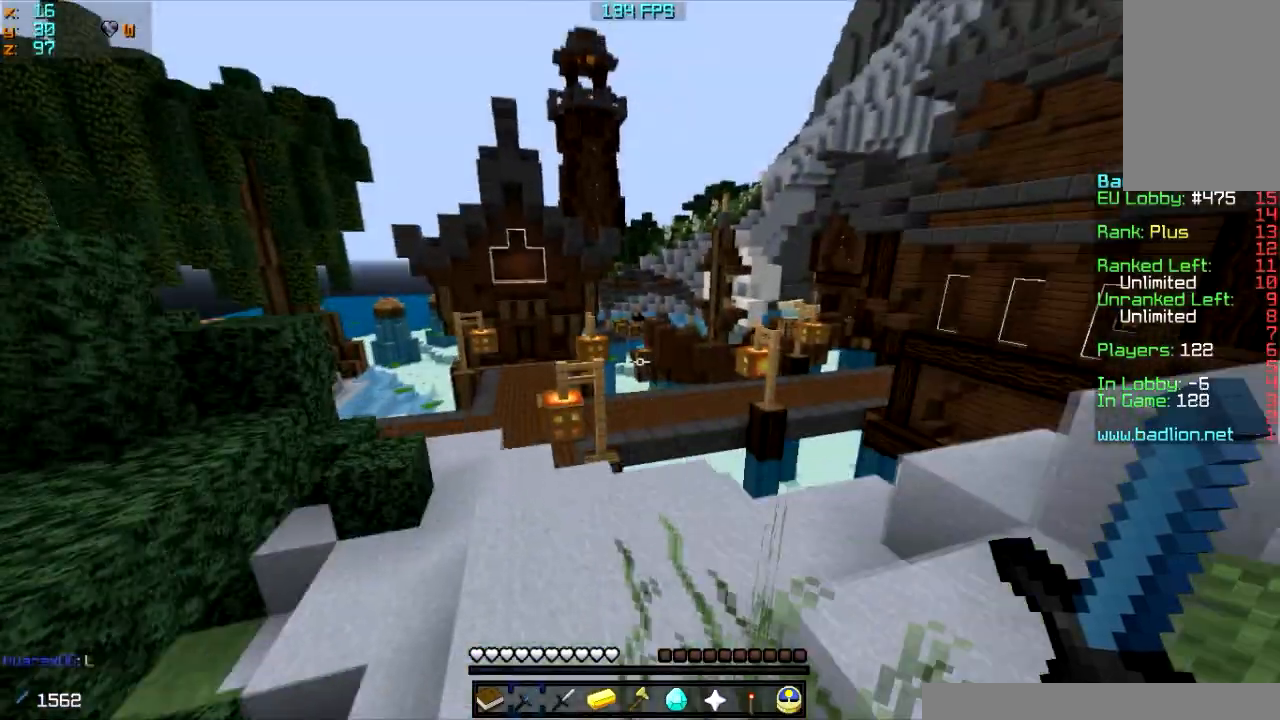
{"keys": ["w"], "mouse": ["left", "right"], "events": [[34, "a", "down"], [434, "a", "up"]]}
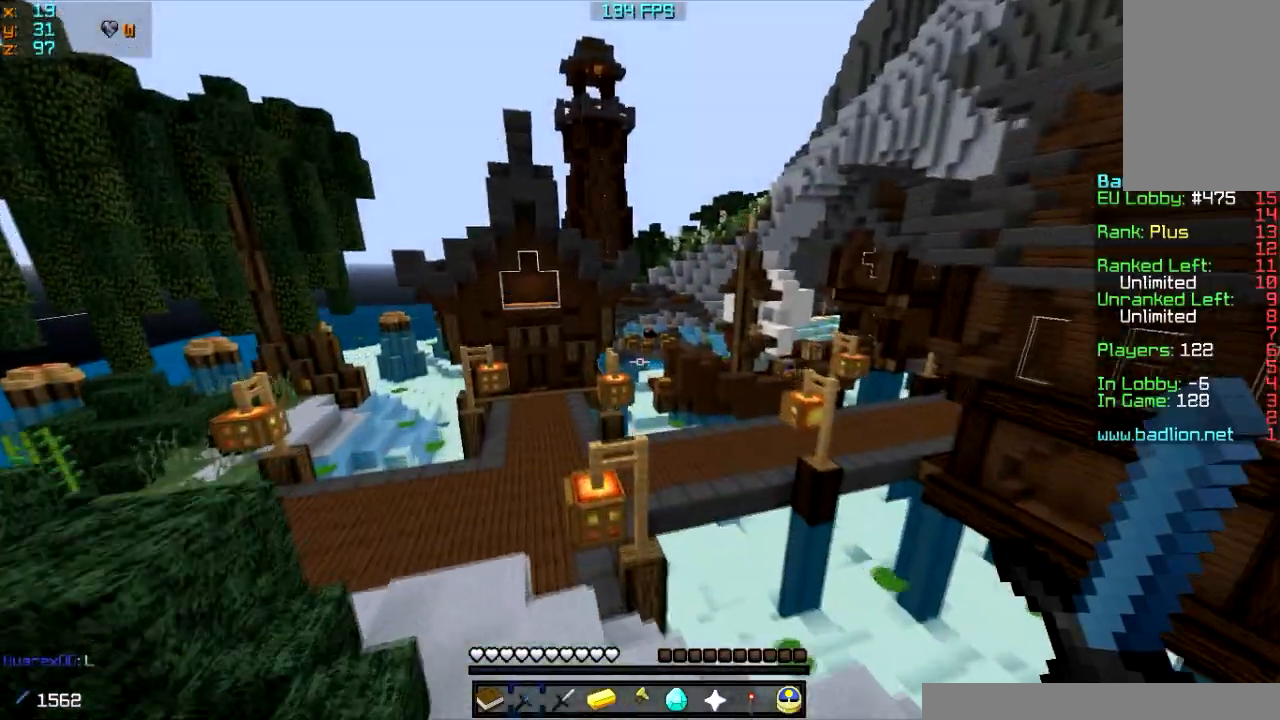
{"keys": ["w"], "mouse": ["left", "right"], "events": []}
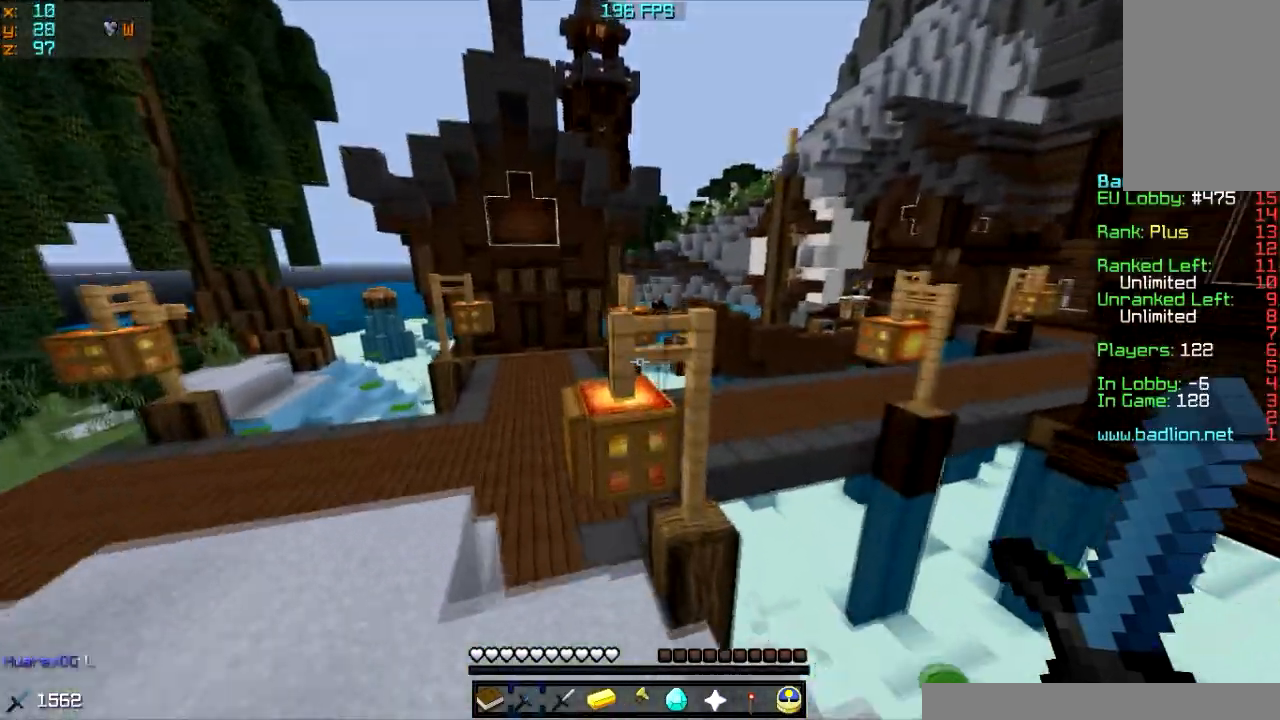
{"keys": ["w"], "mouse": ["left", "right"], "events": [[67, "a", "down"], [167, "a", "up"]]}
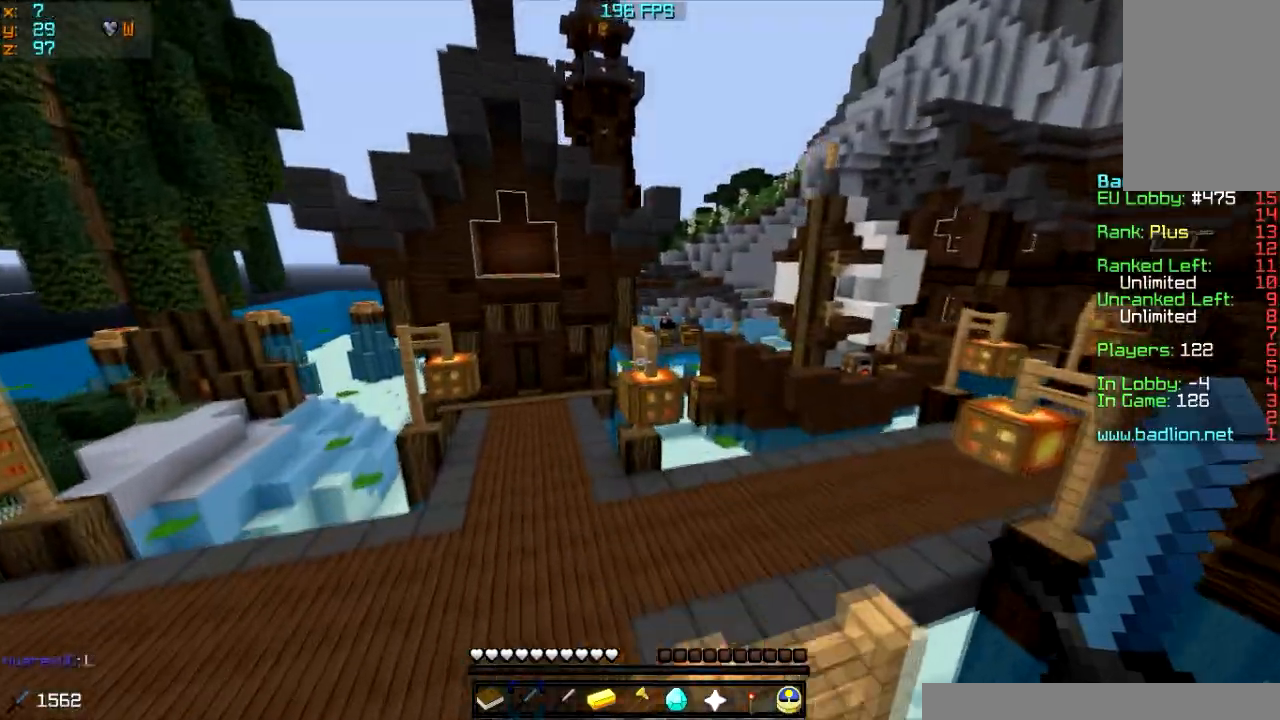
{"keys": ["w"], "mouse": ["left", "right"], "events": []}
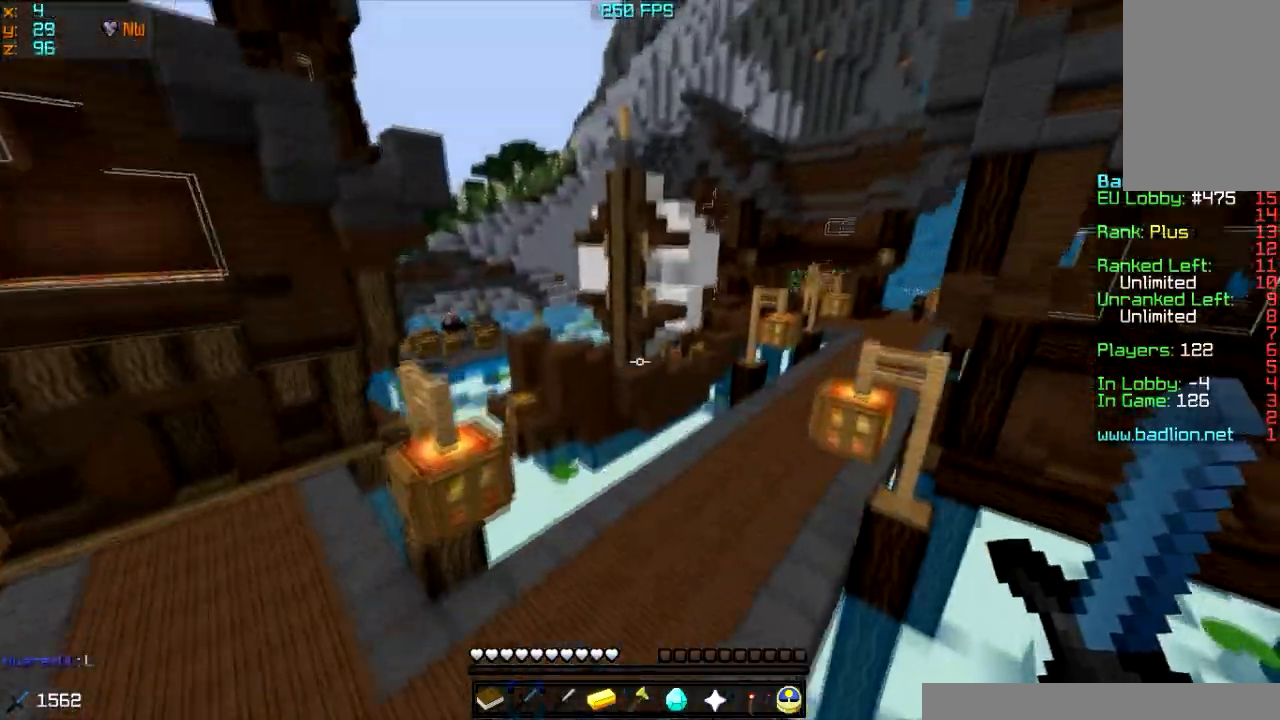
{"keys": ["w"], "mouse": ["left", "right"], "events": [[334, "a", "down"], [434, "a", "up"]]}
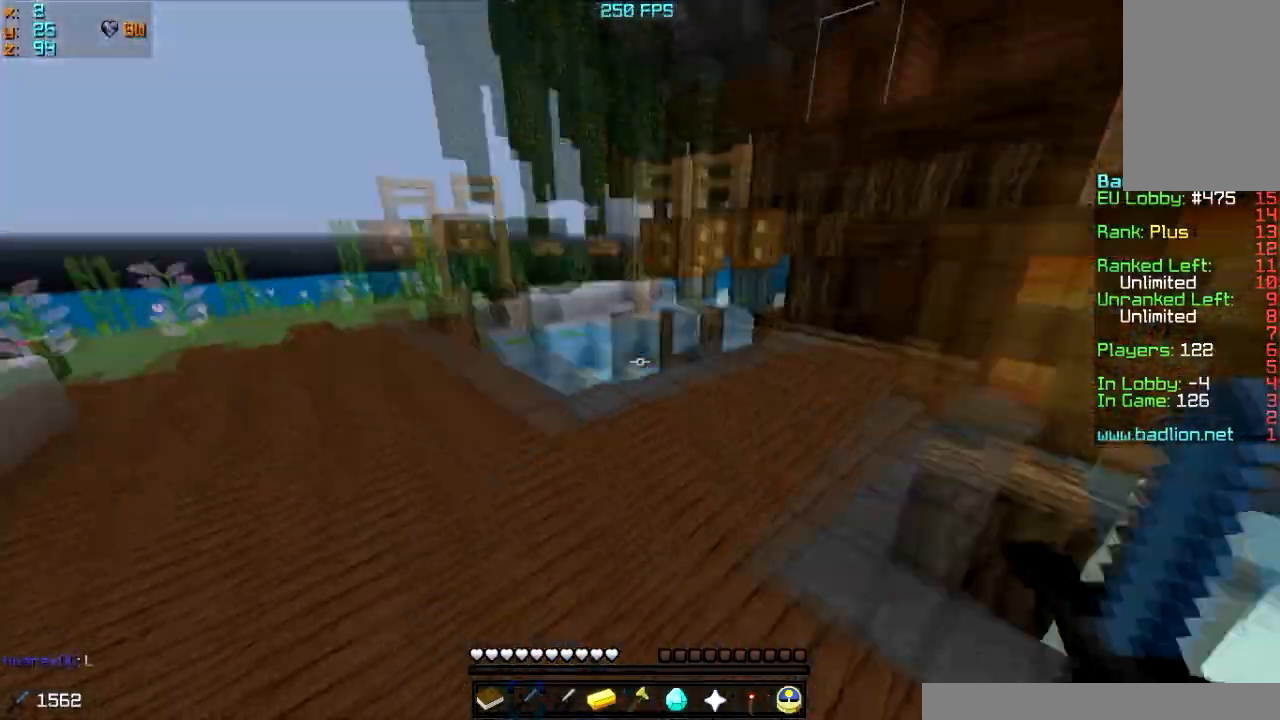
{"keys": [], "mouse": [], "events": [[367, "w", "up"], [434, "mouse_left", "up"], [434, "mouse_right", "up"]]}